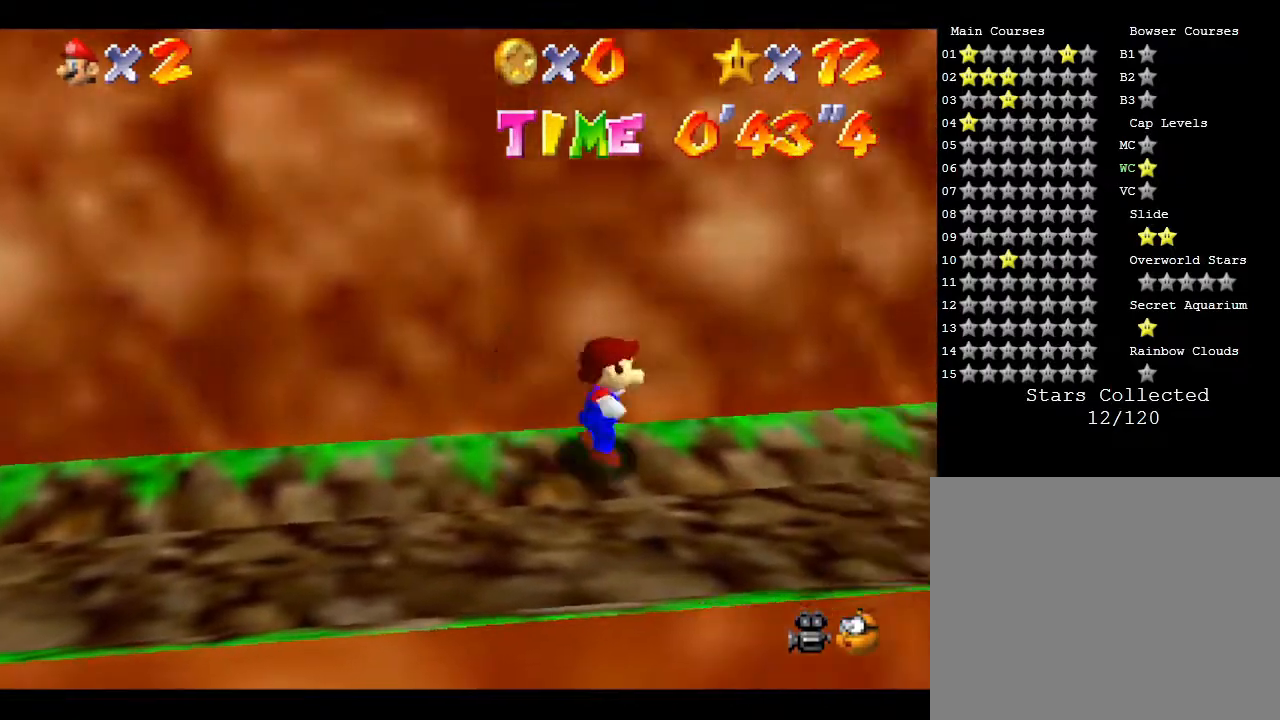
Gameplay with a controller (Nintendo layout); each line is a JSON object with the inputs held at the frame after it. "events" lists button and stick changes between this image and that frame as [ms after this image, input, new state], when the widget could be followed in between. Not read: L3 R3.
{"buttons": [], "left_stick": "up", "events": [[250, "left_stick", "up-right"], [383, "A", "down"], [417, "A", "up"], [467, "left_stick", "up"]]}
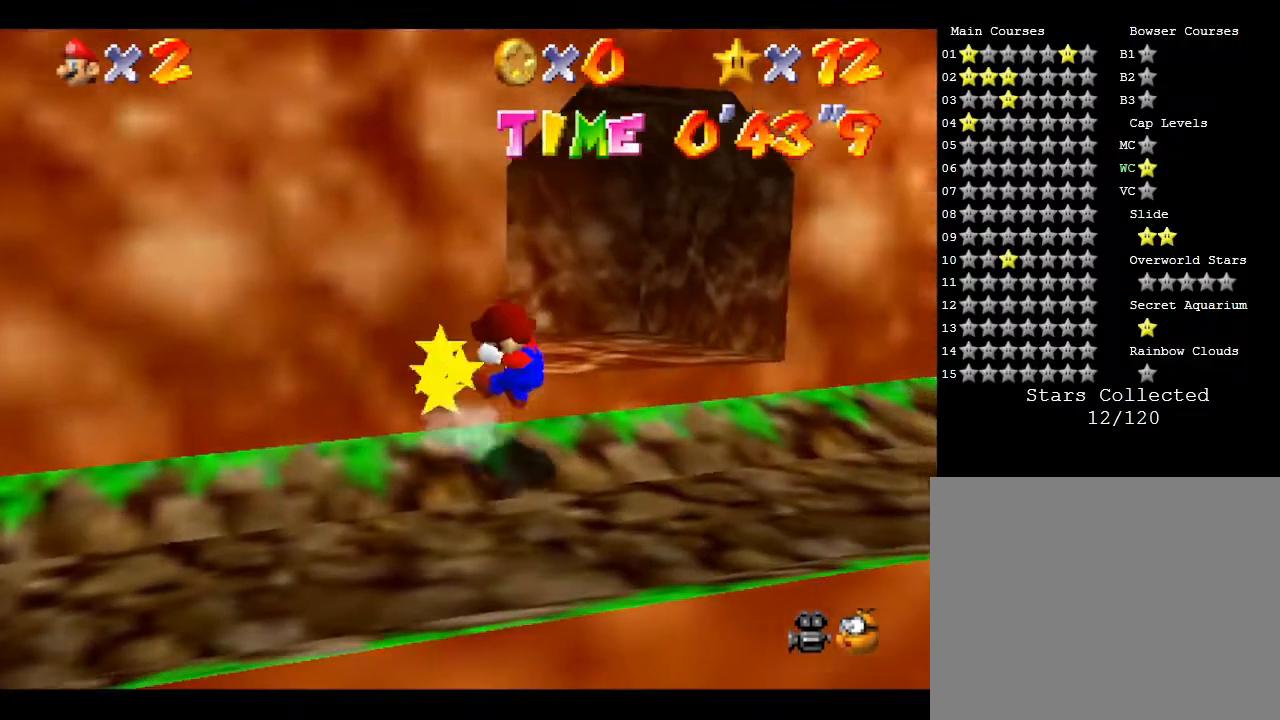
{"buttons": [], "left_stick": "up-left", "events": [[267, "left_stick", "up-right"], [300, "A", "down"], [367, "A", "up"], [367, "left_stick", "up"], [467, "left_stick", "up-left"]]}
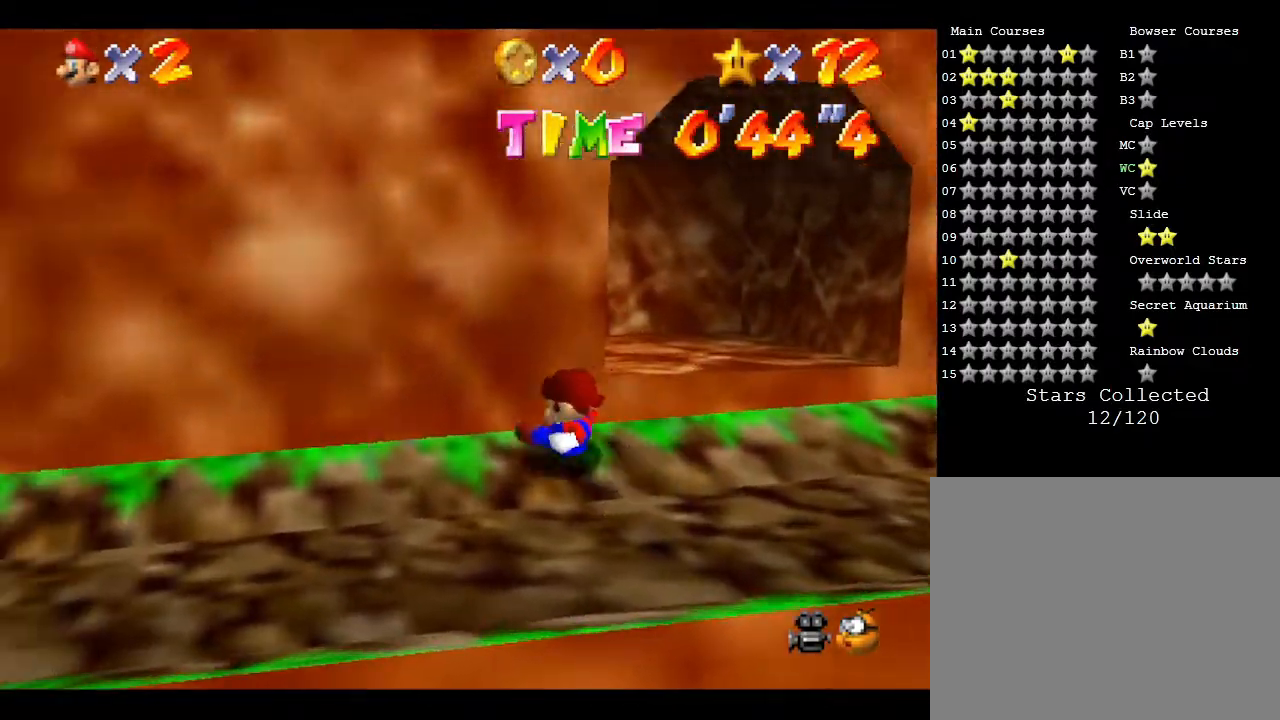
{"buttons": [], "left_stick": "right", "events": [[83, "left_stick", "up"], [217, "left_stick", "up-right"], [500, "left_stick", "right"]]}
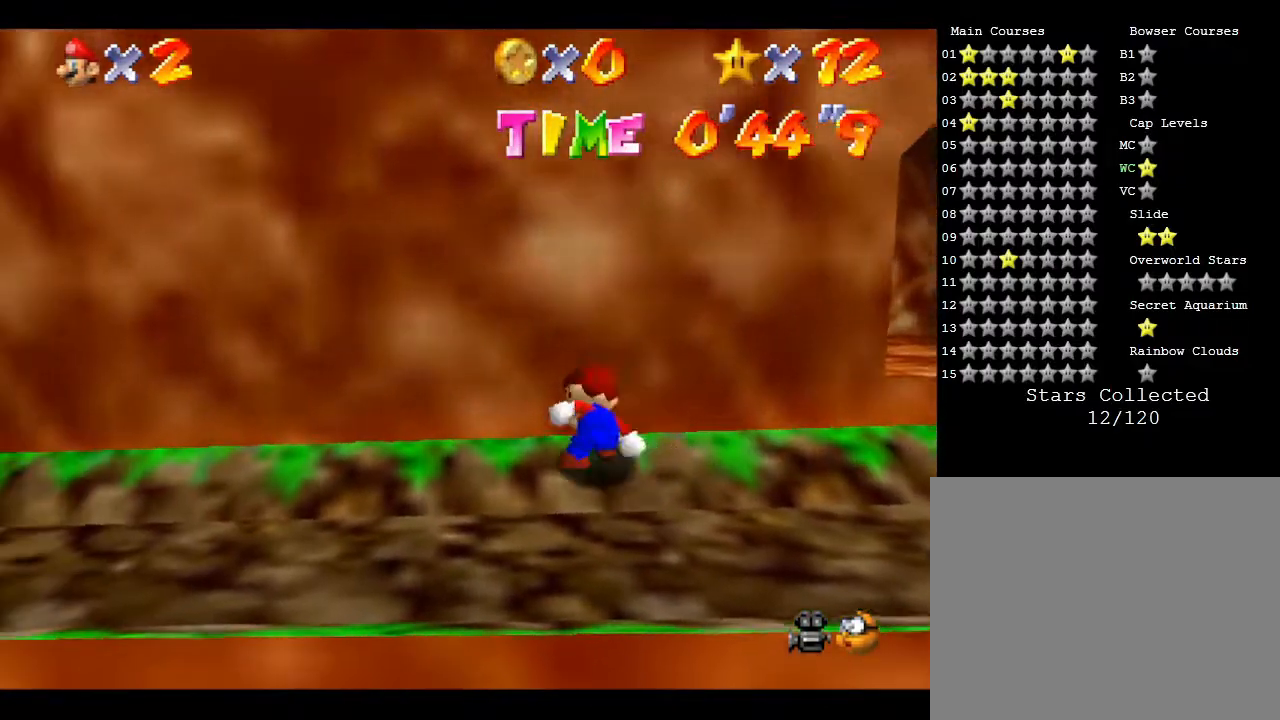
{"buttons": [], "left_stick": "up-right", "events": [[50, "A", "down"], [150, "A", "up"], [367, "left_stick", "up-right"]]}
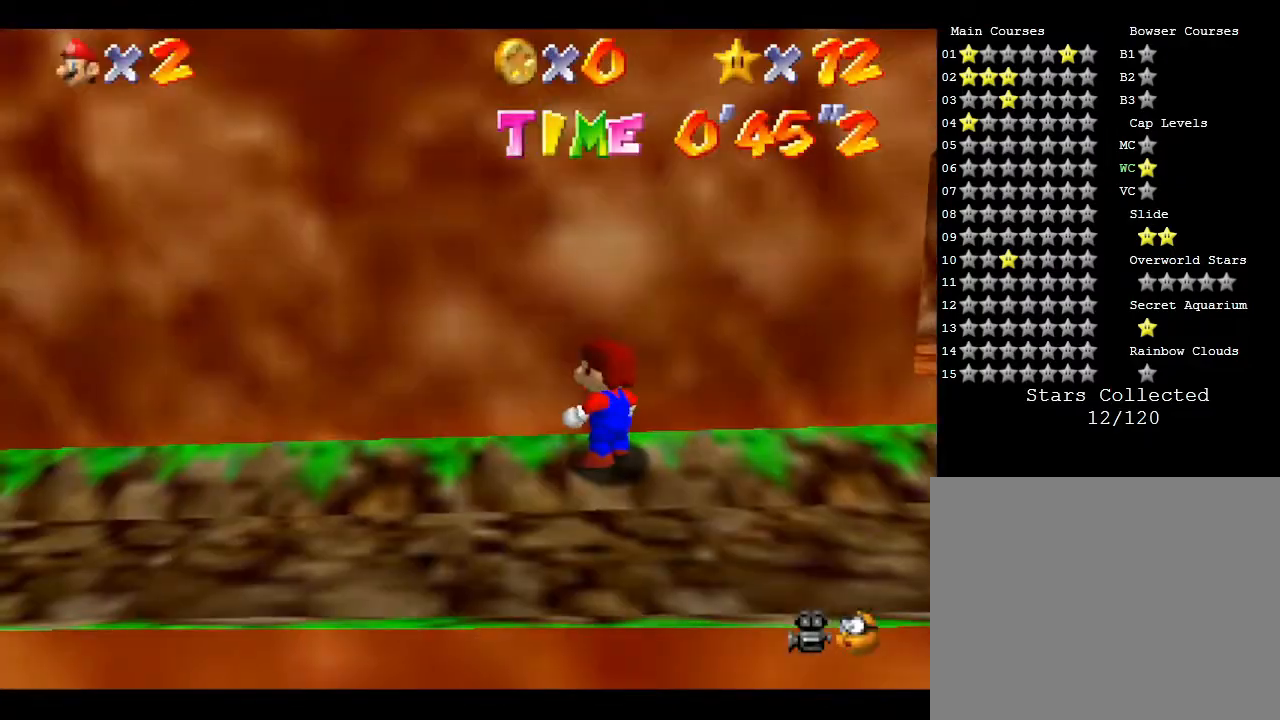
{"buttons": [], "left_stick": "right", "events": [[150, "left_stick", "up"], [267, "left_stick", "center"], [450, "left_stick", "right"]]}
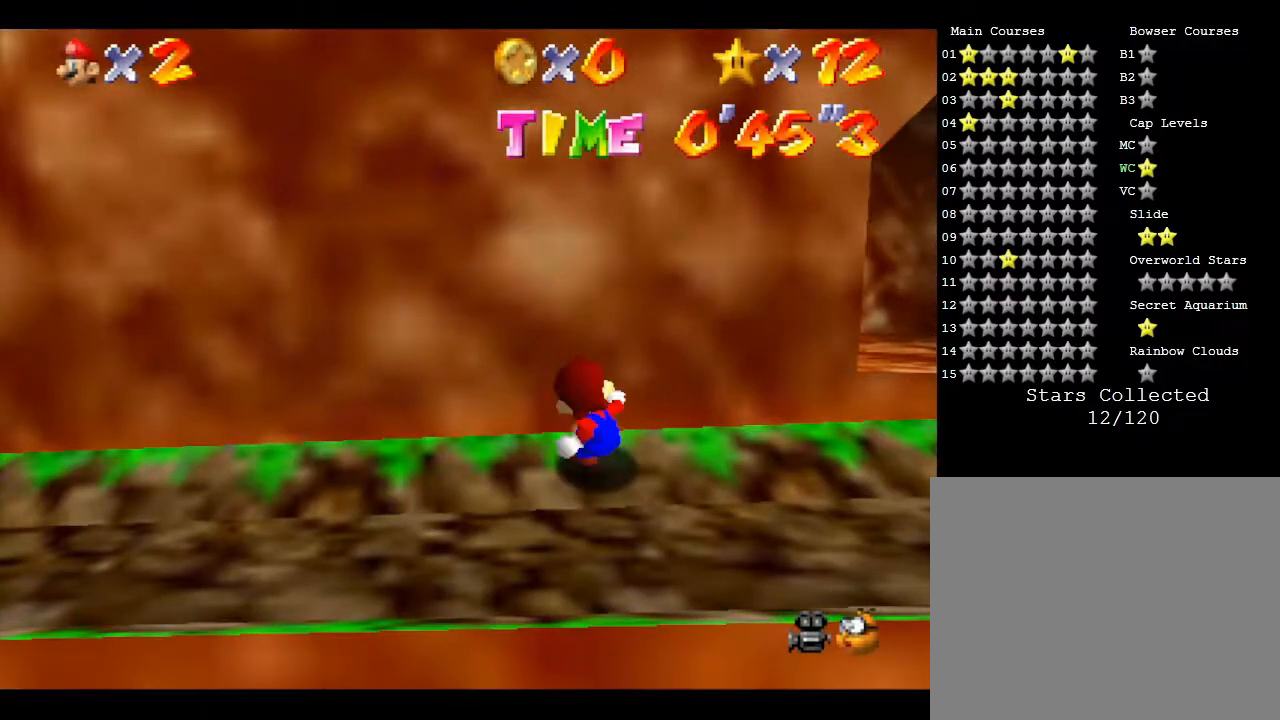
{"buttons": [], "left_stick": "right", "events": [[17, "left_stick", "up-right"], [233, "left_stick", "right"]]}
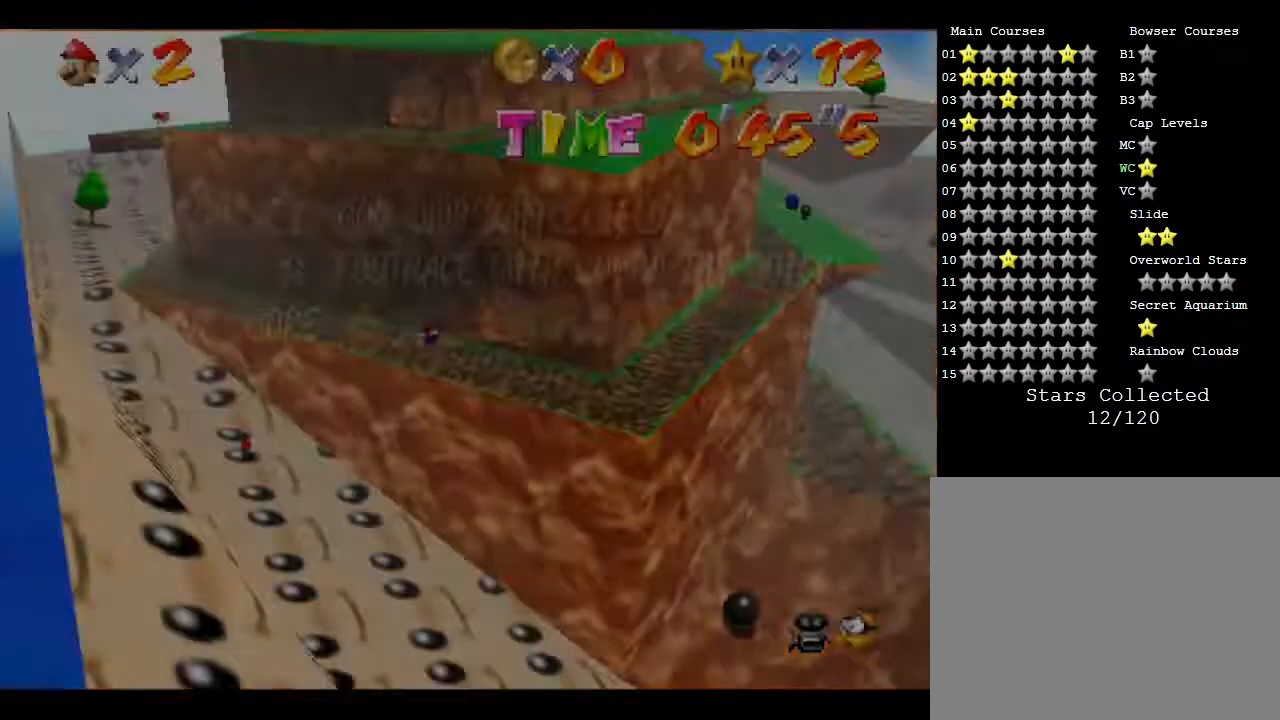
{"buttons": [], "left_stick": "right", "events": []}
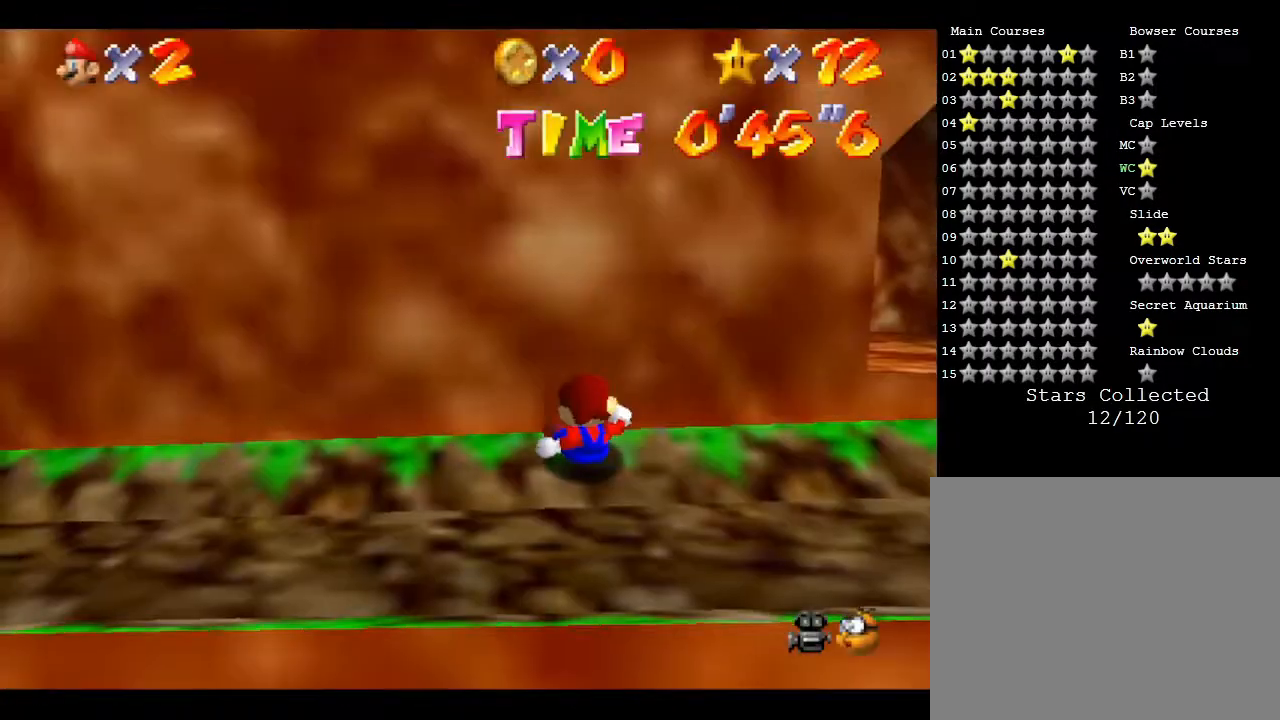
{"buttons": [], "left_stick": "center", "events": [[150, "left_stick", "center"]]}
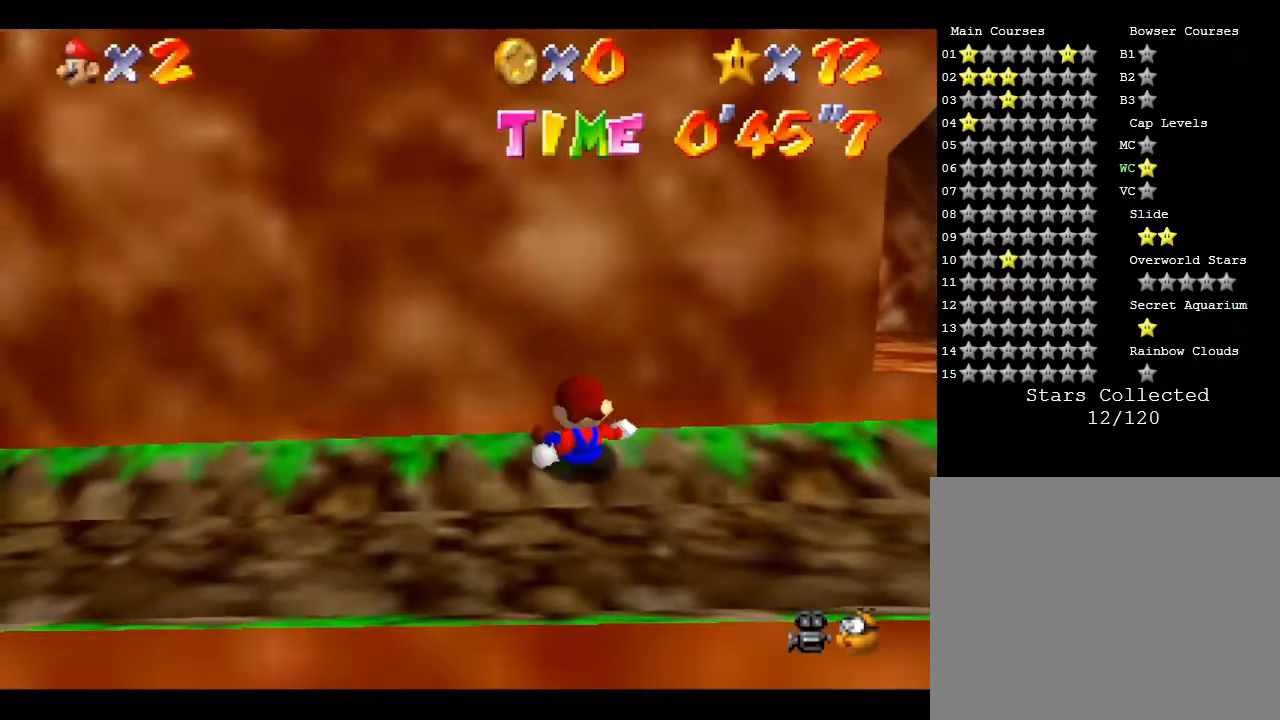
{"buttons": [], "left_stick": "center", "events": []}
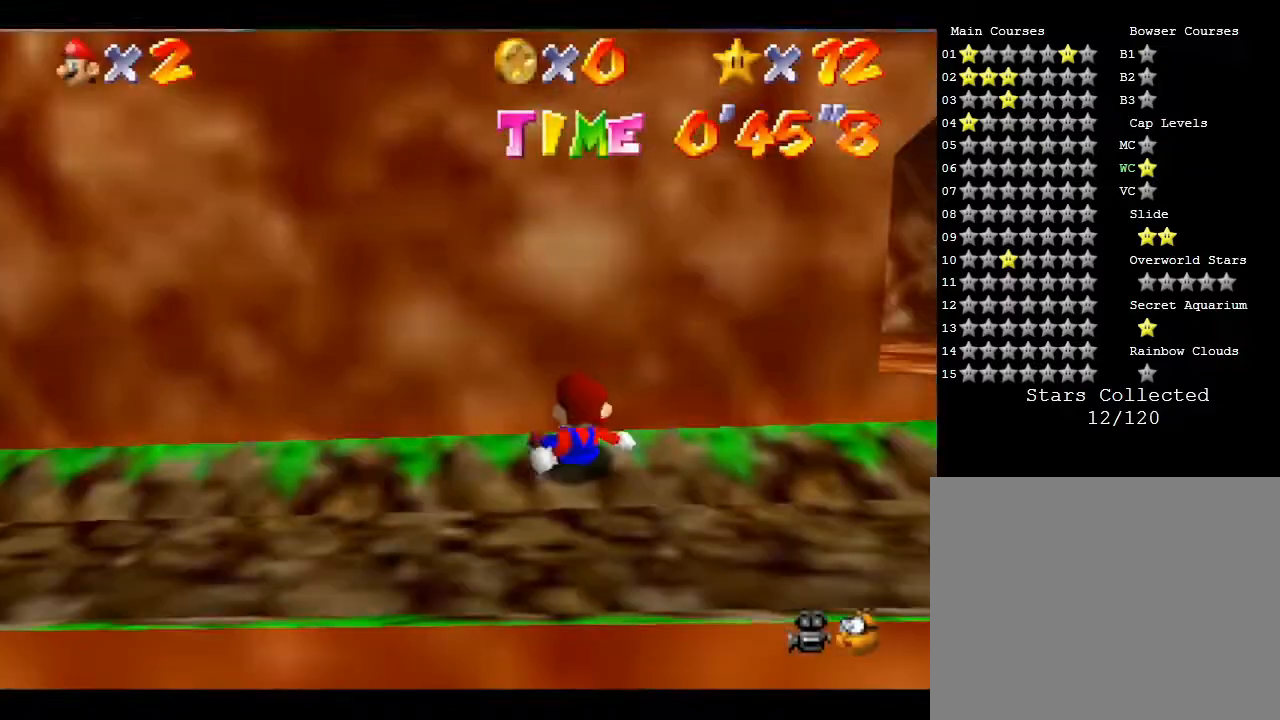
{"buttons": [], "left_stick": "right", "events": [[450, "left_stick", "right"]]}
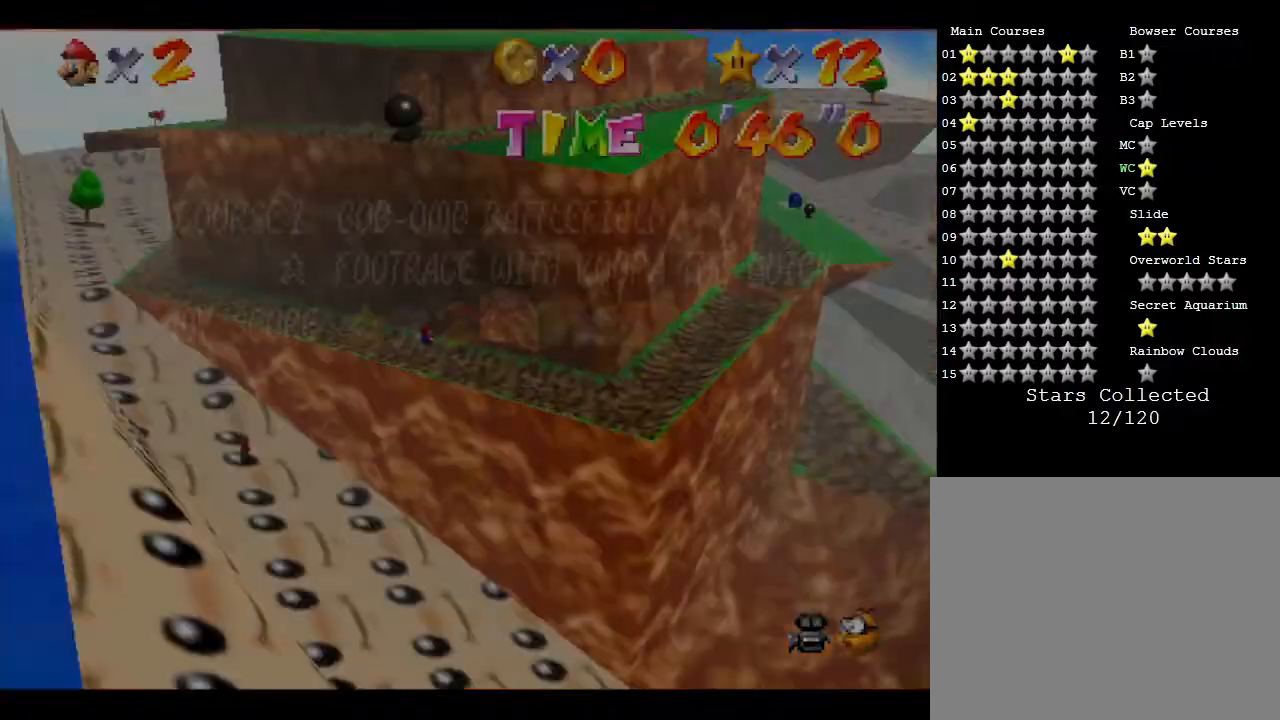
{"buttons": [], "left_stick": "right", "events": []}
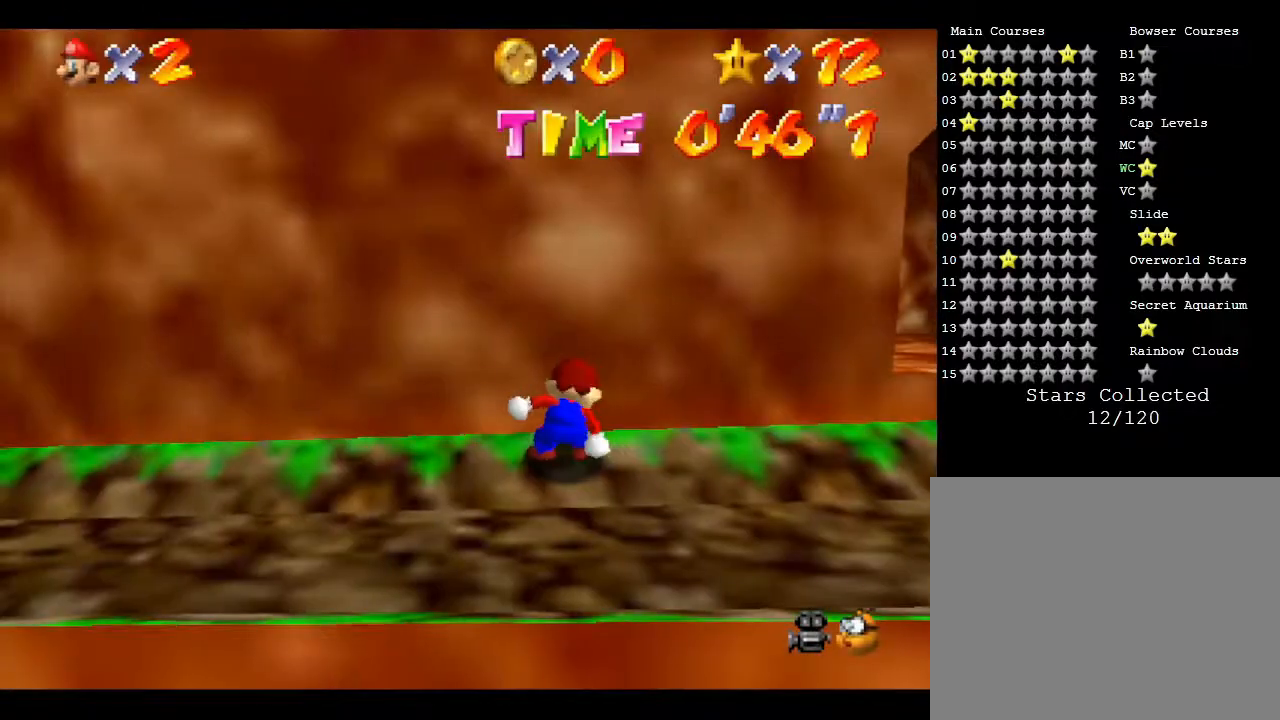
{"buttons": [], "left_stick": "right", "events": []}
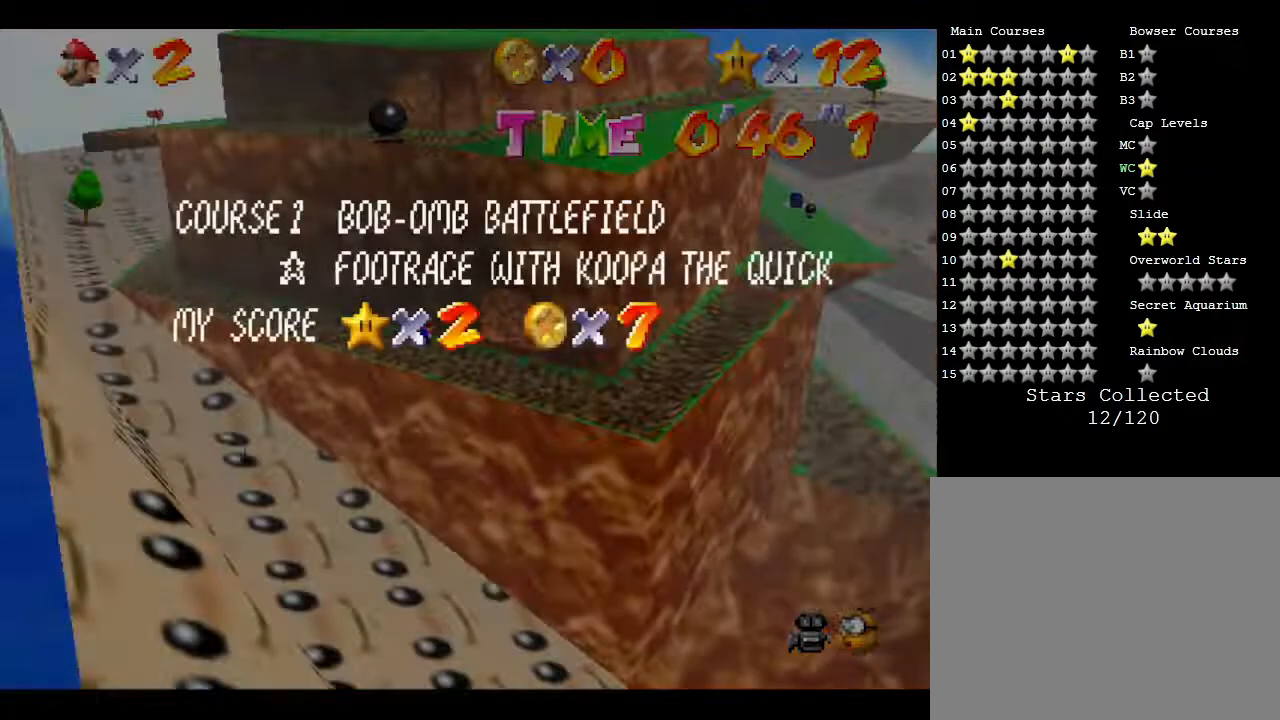
{"buttons": [], "left_stick": "center", "events": [[133, "left_stick", "center"]]}
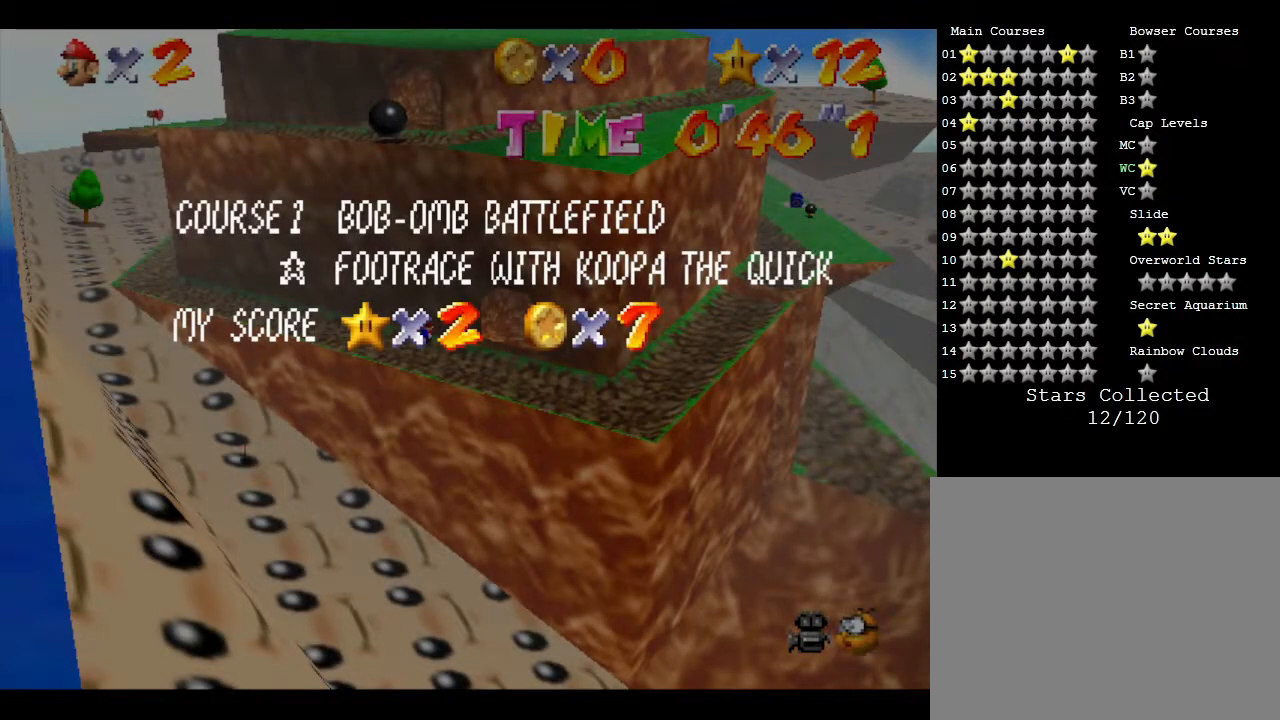
{"buttons": [], "left_stick": "right", "events": [[167, "START", "down"], [350, "START", "up"], [367, "left_stick", "right"]]}
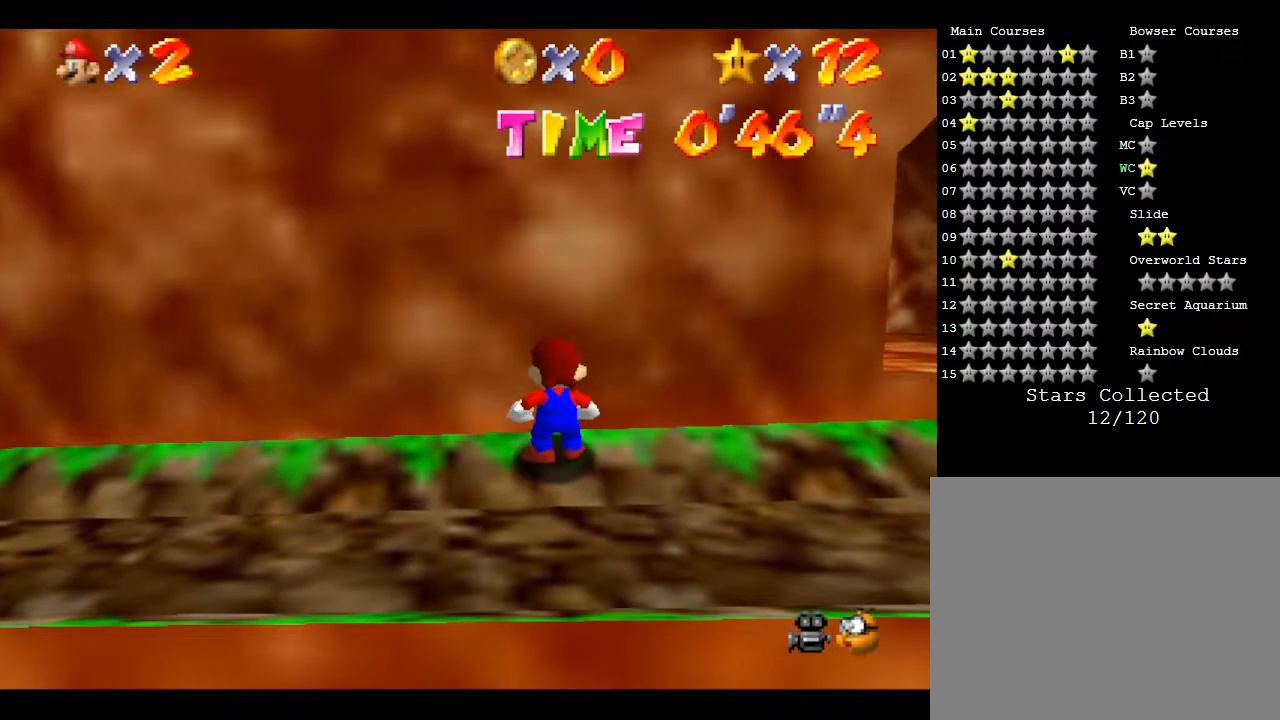
{"buttons": [], "left_stick": "up-left", "events": [[367, "left_stick", "up"], [433, "left_stick", "up-left"]]}
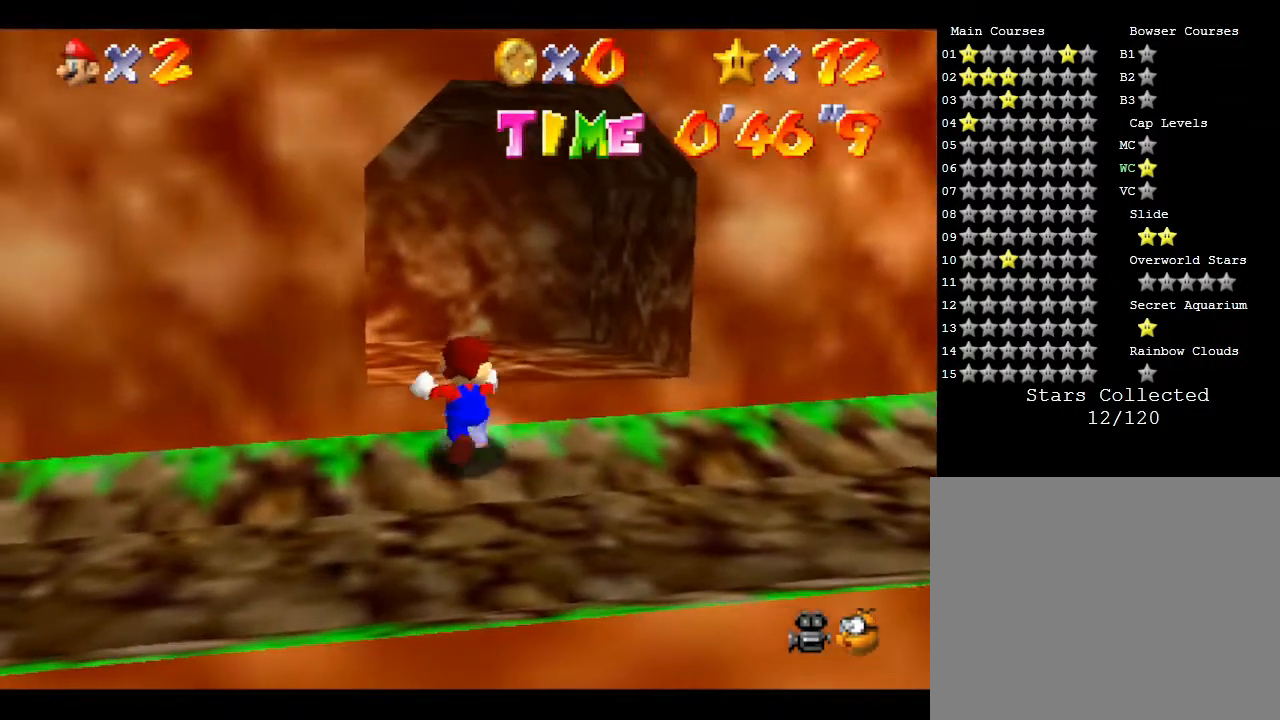
{"buttons": [], "left_stick": "up-right", "events": [[17, "A", "down"], [50, "left_stick", "up"], [117, "A", "up"], [350, "left_stick", "up-right"]]}
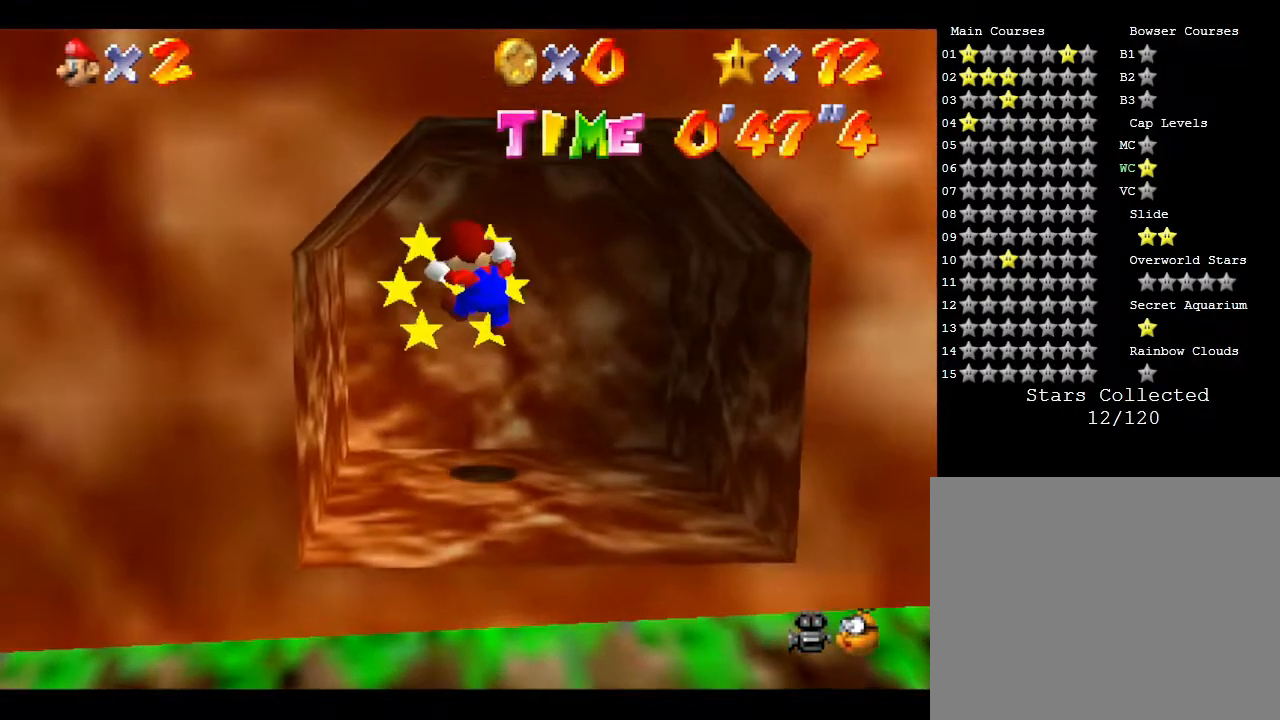
{"buttons": [], "left_stick": "up", "events": [[17, "left_stick", "center"], [300, "left_stick", "up"]]}
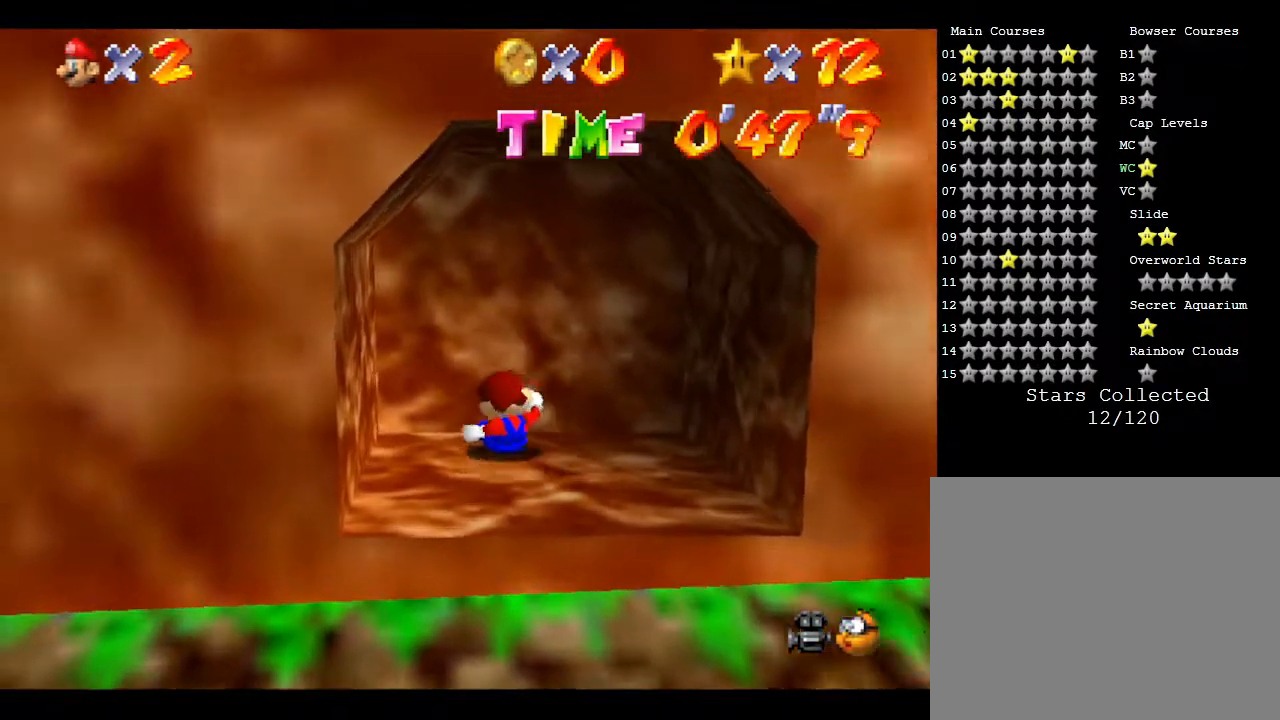
{"buttons": [], "left_stick": "up-right", "events": [[400, "left_stick", "up-right"]]}
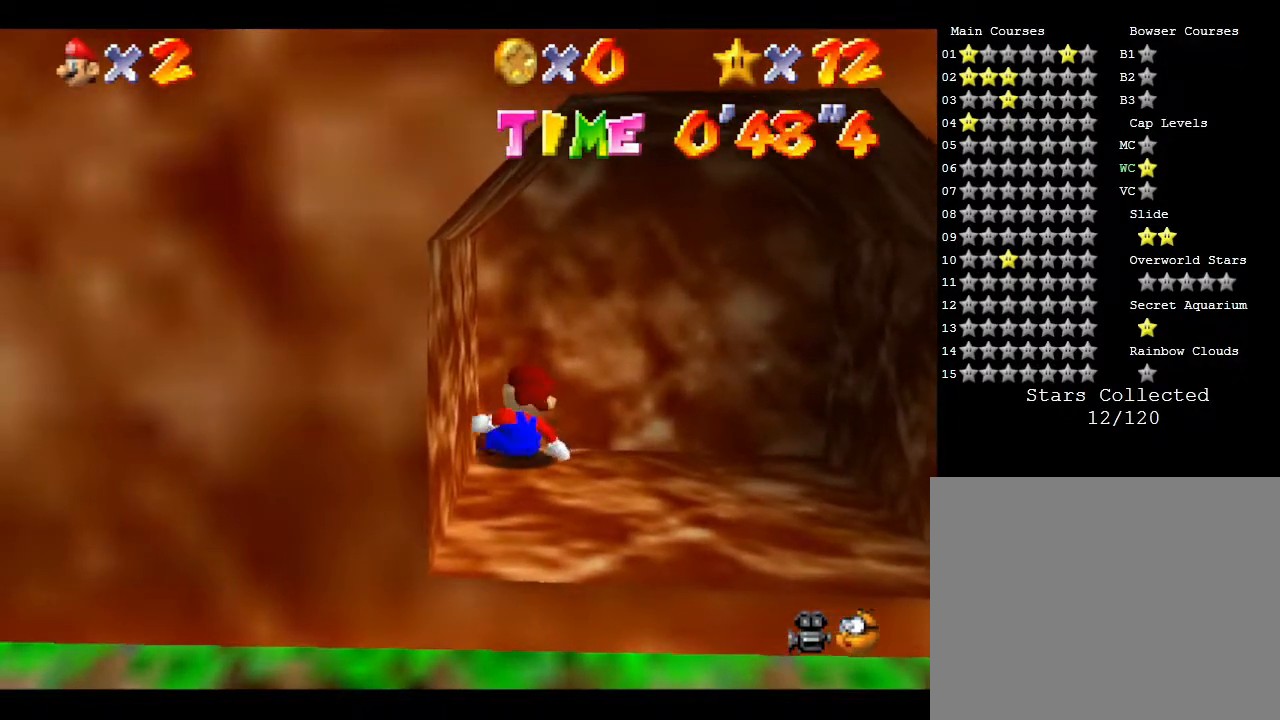
{"buttons": [], "left_stick": "right", "events": [[283, "left_stick", "center"], [400, "left_stick", "right"]]}
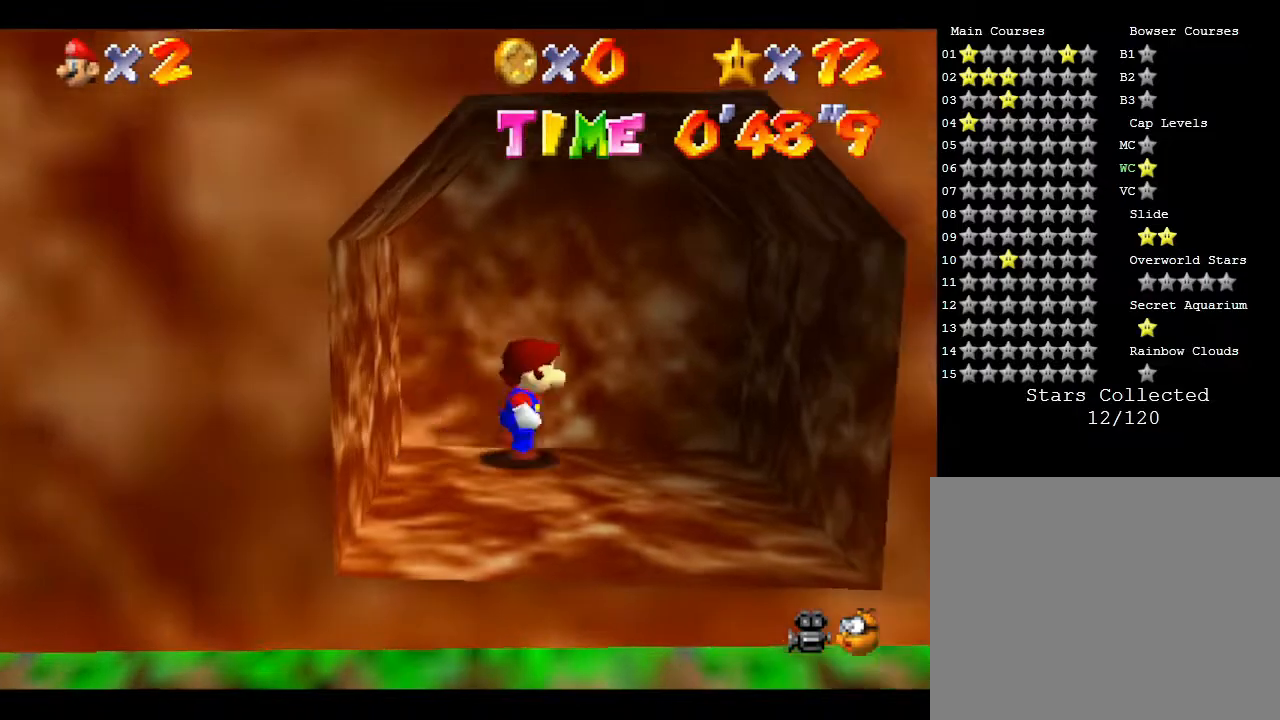
{"buttons": [], "left_stick": "center", "events": [[117, "left_stick", "center"]]}
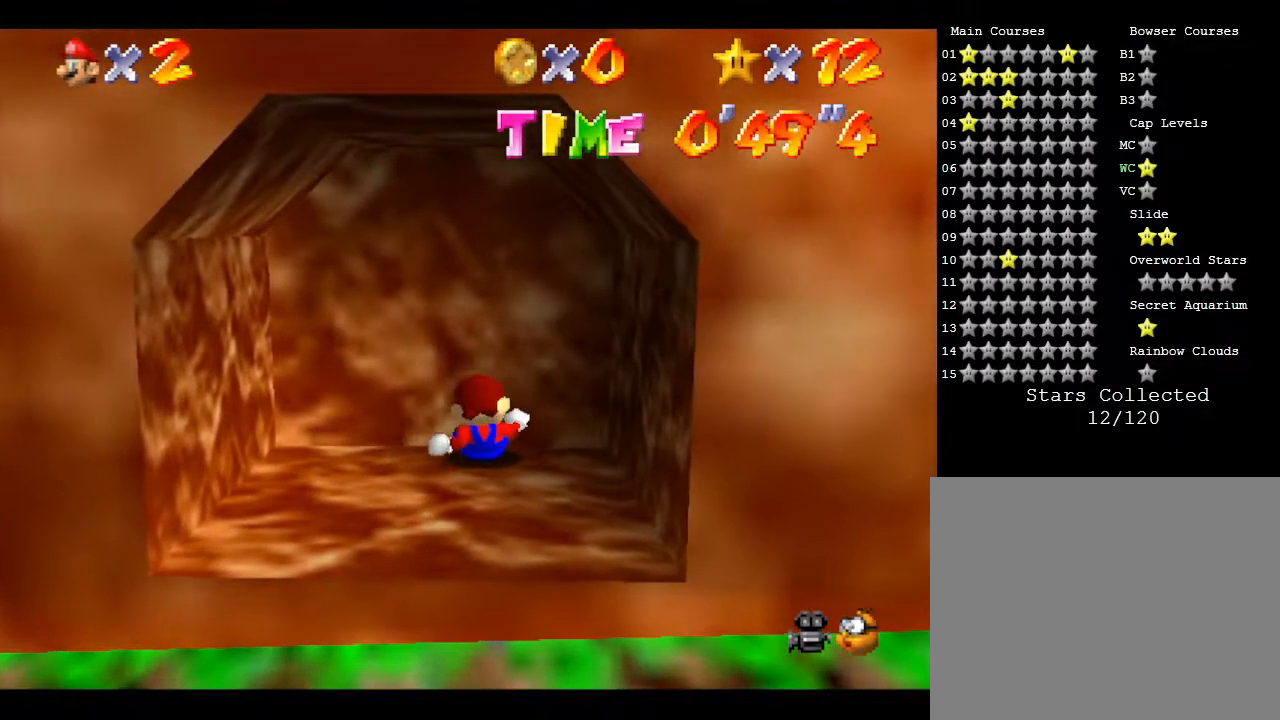
{"buttons": [], "left_stick": "center", "events": []}
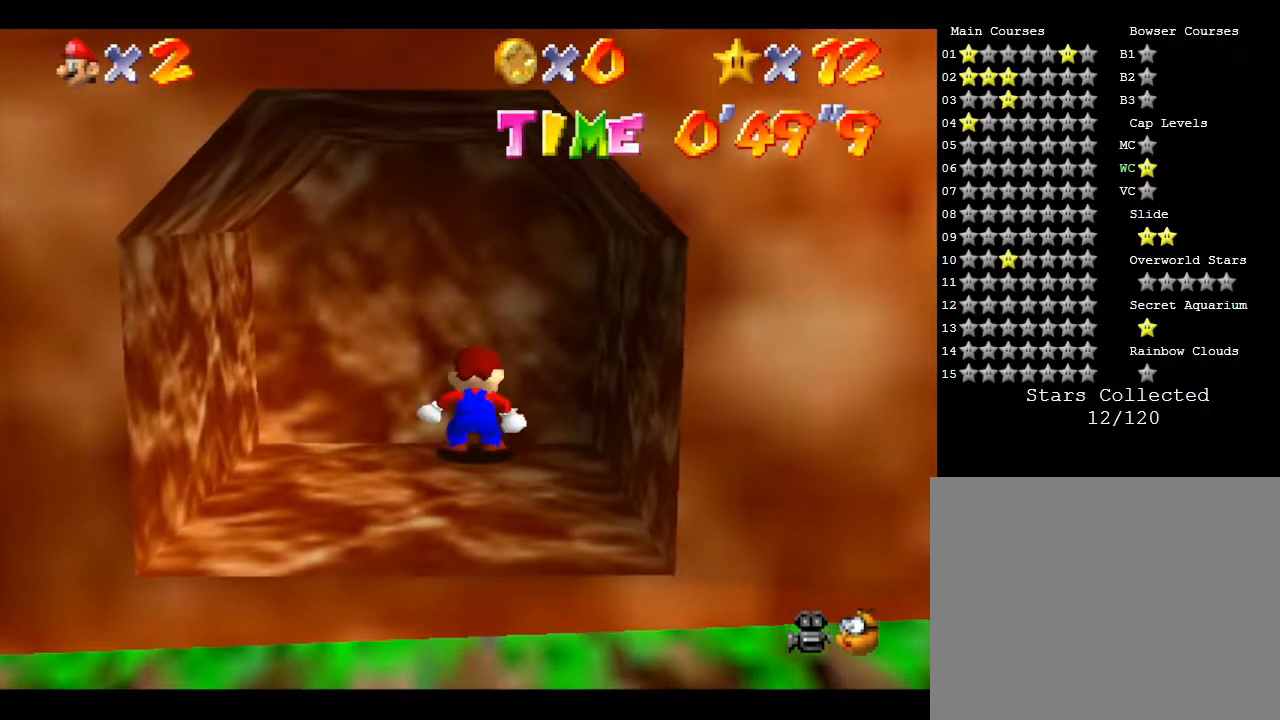
{"buttons": [], "left_stick": "center", "events": []}
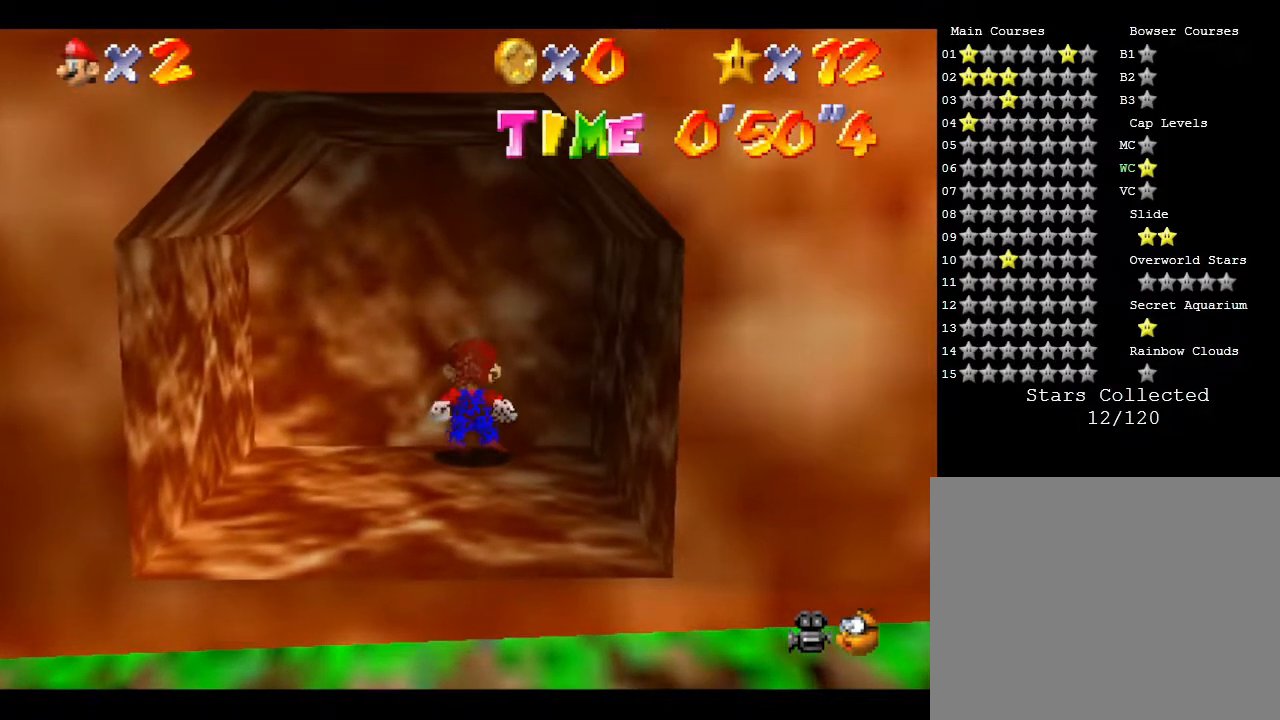
{"buttons": [], "left_stick": "center", "events": []}
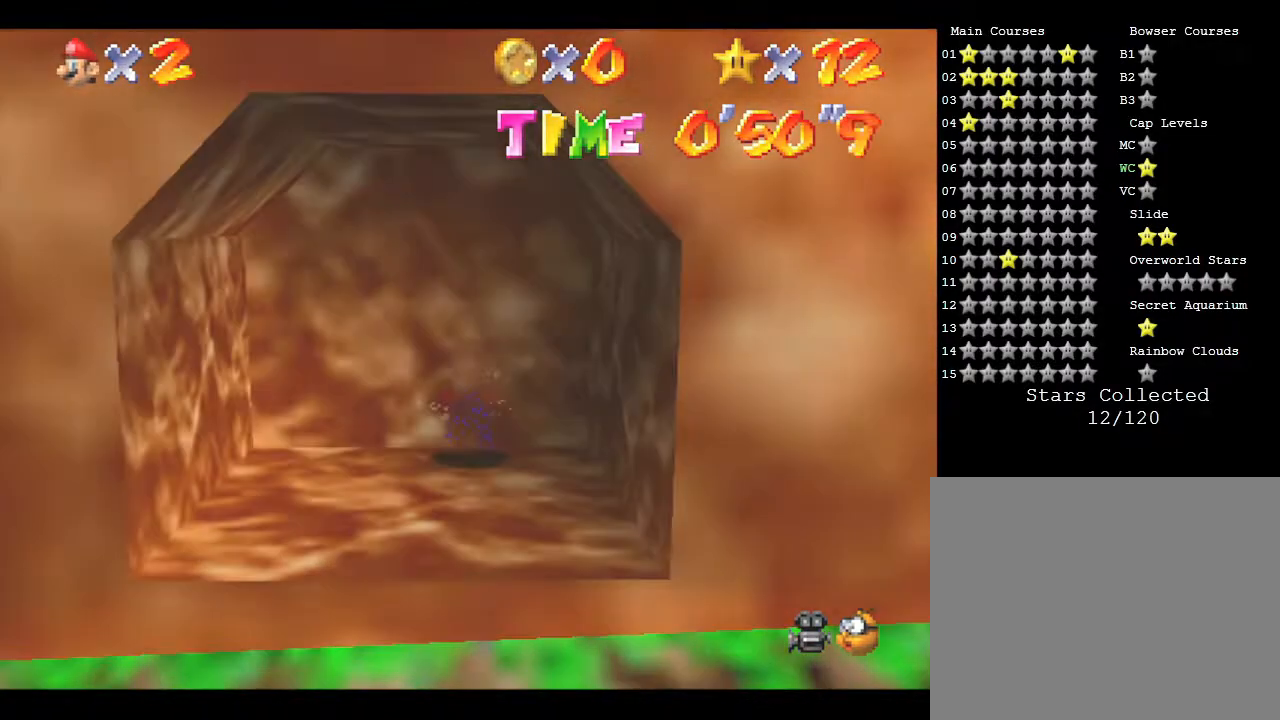
{"buttons": [], "left_stick": "center", "events": []}
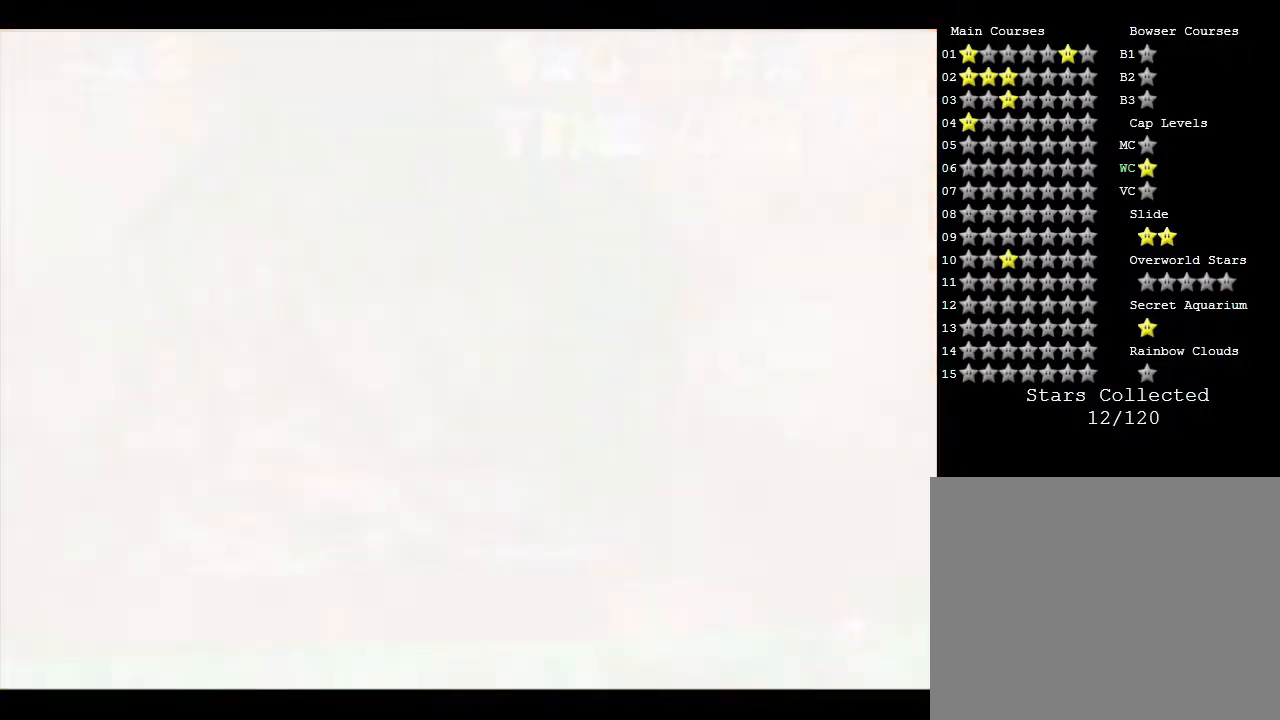
{"buttons": [], "left_stick": "center", "events": []}
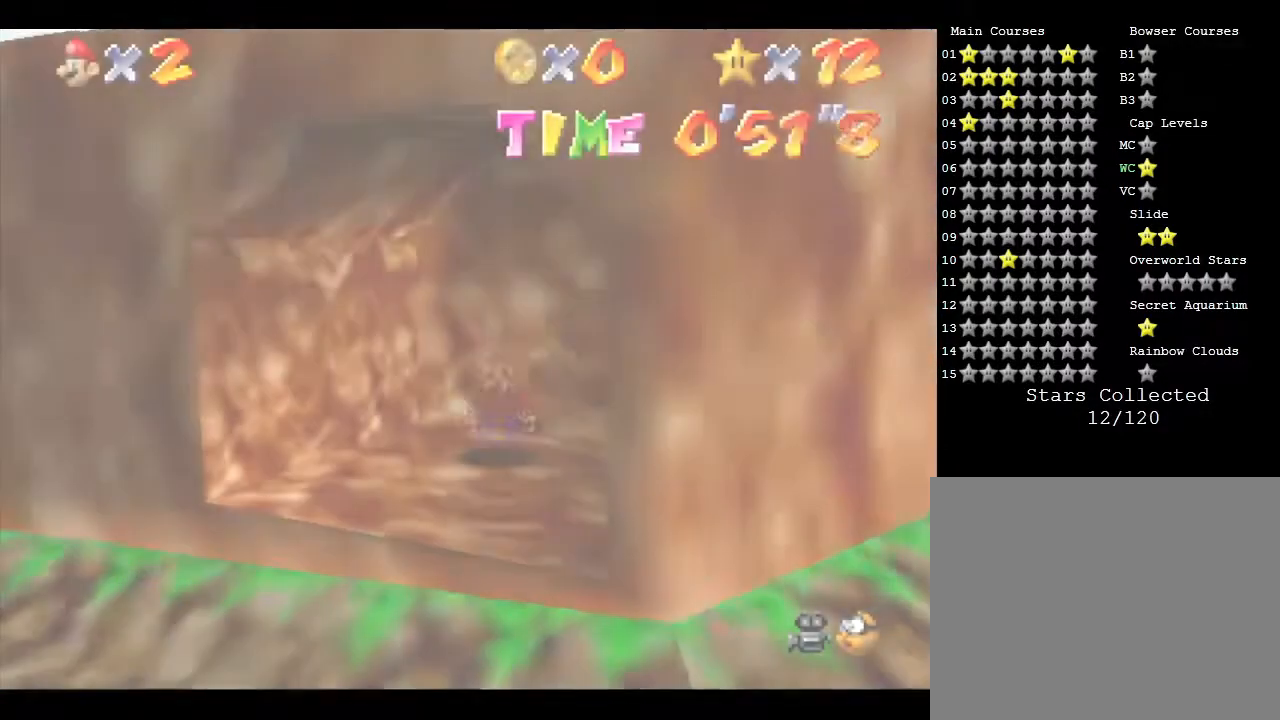
{"buttons": [], "left_stick": "down", "events": [[267, "left_stick", "down"]]}
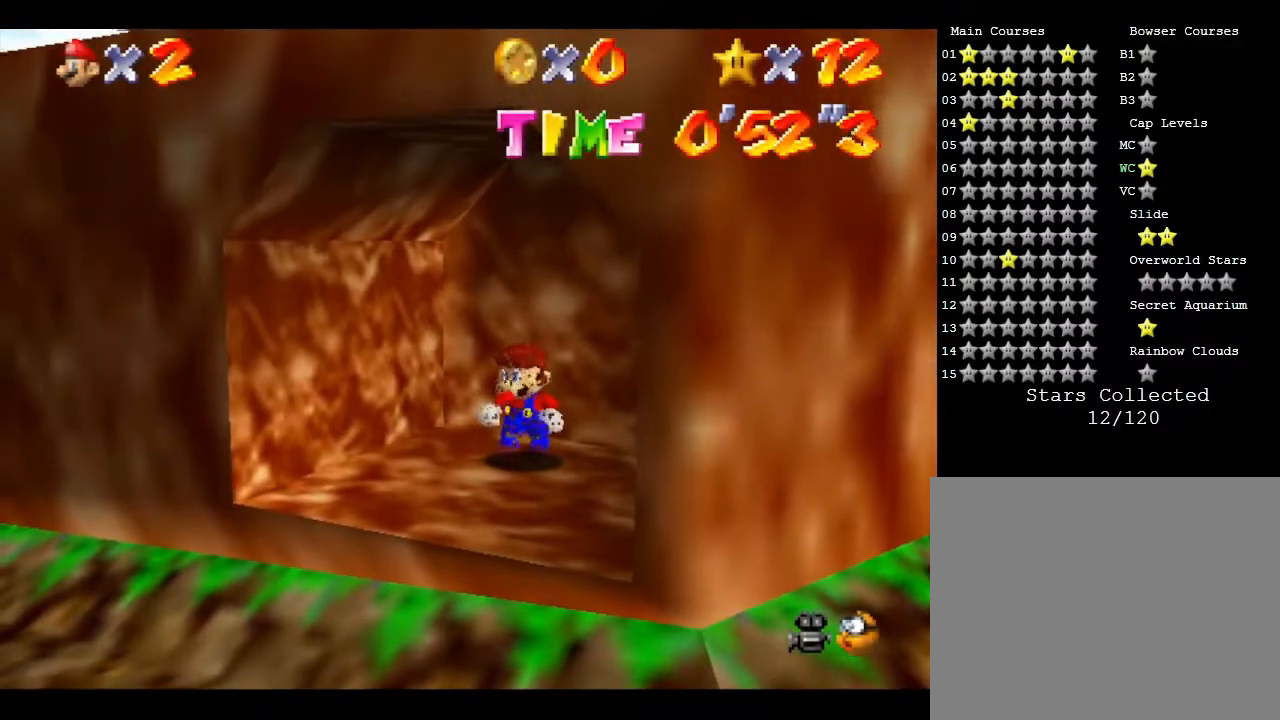
{"buttons": [], "left_stick": "down", "events": []}
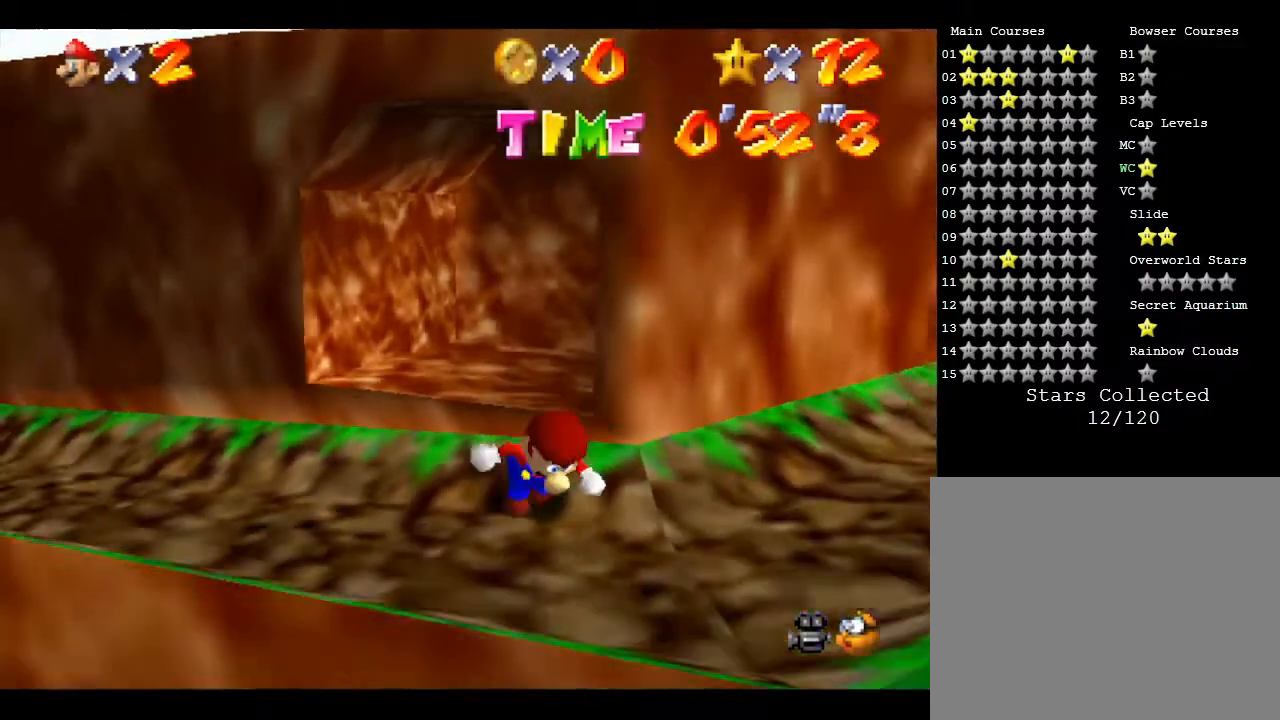
{"buttons": [], "left_stick": "up-right", "events": [[67, "left_stick", "right"], [233, "left_stick", "up-right"]]}
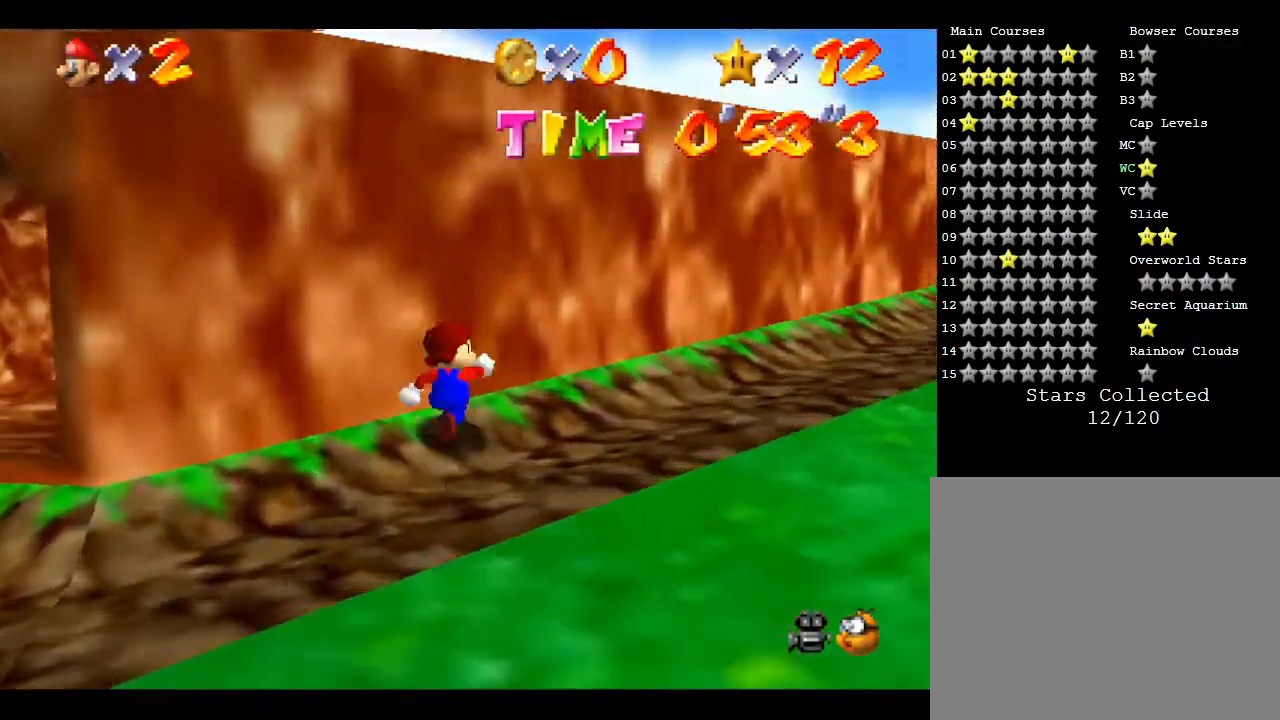
{"buttons": ["A"], "left_stick": "up-left", "events": [[50, "A", "down"], [267, "left_stick", "up"], [467, "left_stick", "up-left"]]}
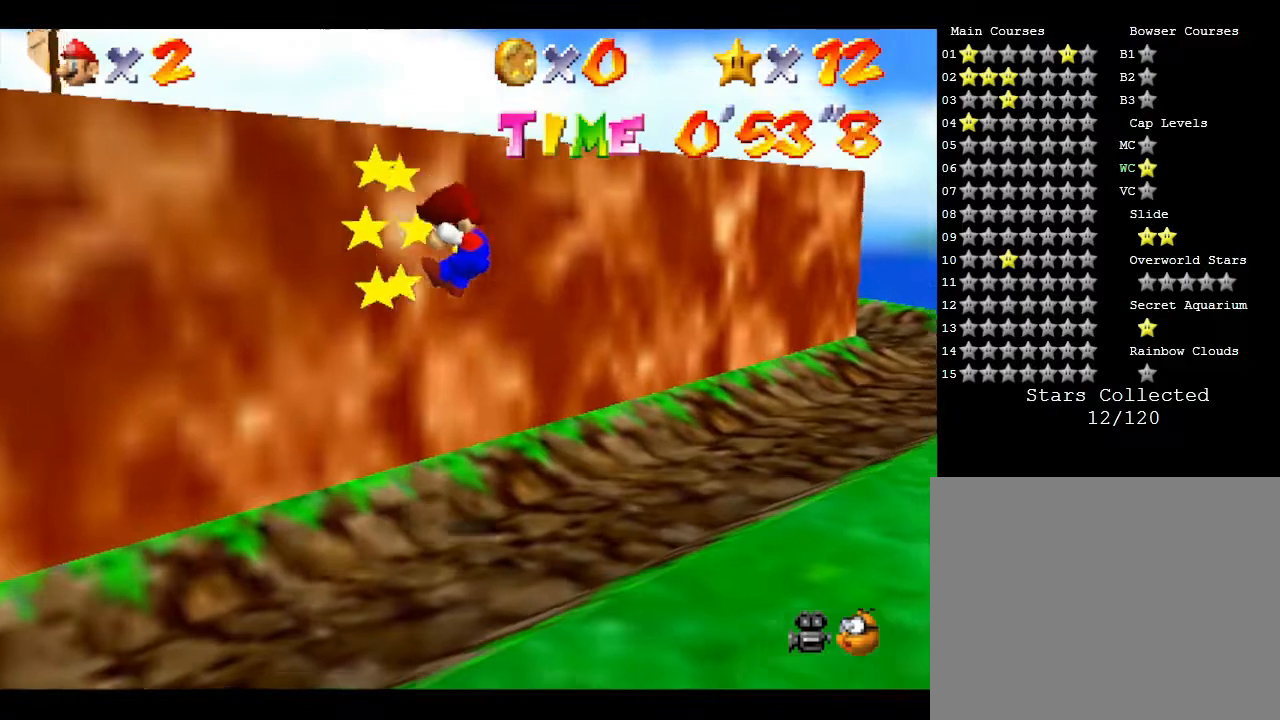
{"buttons": [], "left_stick": "up", "events": [[150, "A", "up"], [250, "left_stick", "up"]]}